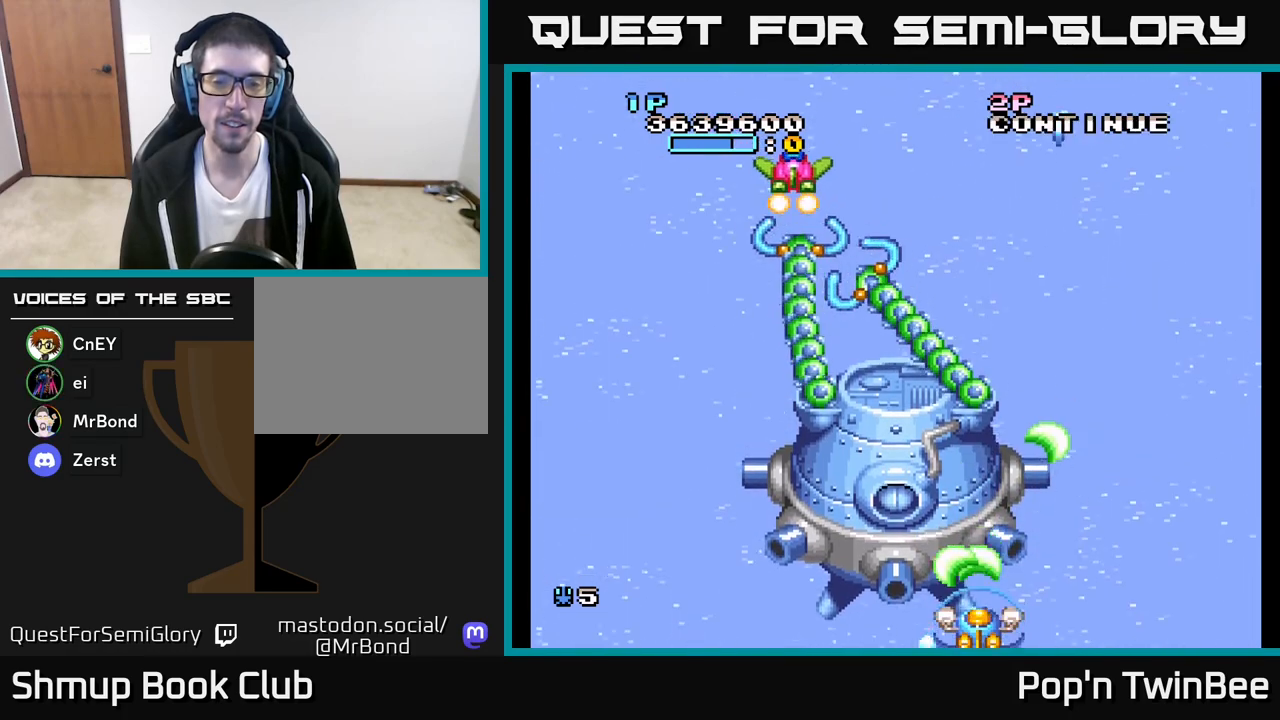
Gameplay with a controller (Xbox layout); each line is a JSON object with the inputs held at the frame after it. "events" lists button and stick changes between this image and that frame as [ms after this image, input, new state], when the widget could be followed in between.
{"buttons": ["A"], "left_stick": "center", "right_stick": "center", "events": []}
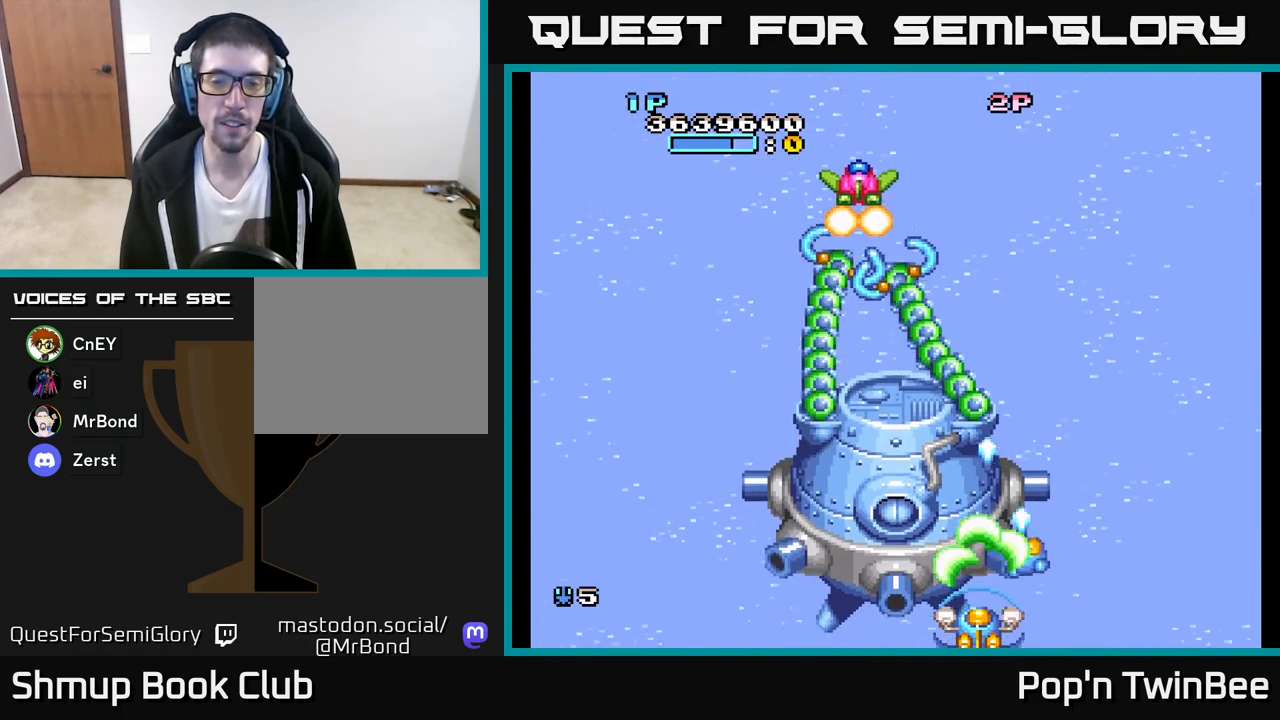
{"buttons": ["A"], "left_stick": "center", "right_stick": "center", "events": []}
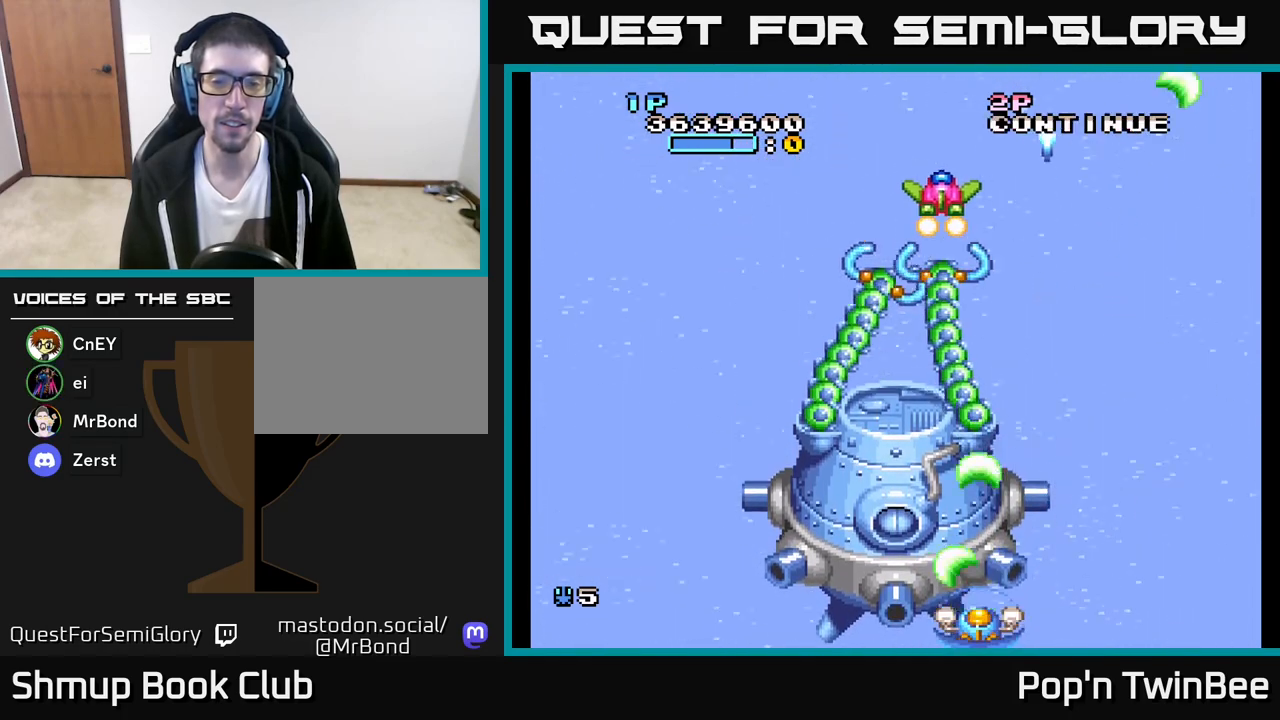
{"buttons": ["A"], "left_stick": "center", "right_stick": "center", "events": []}
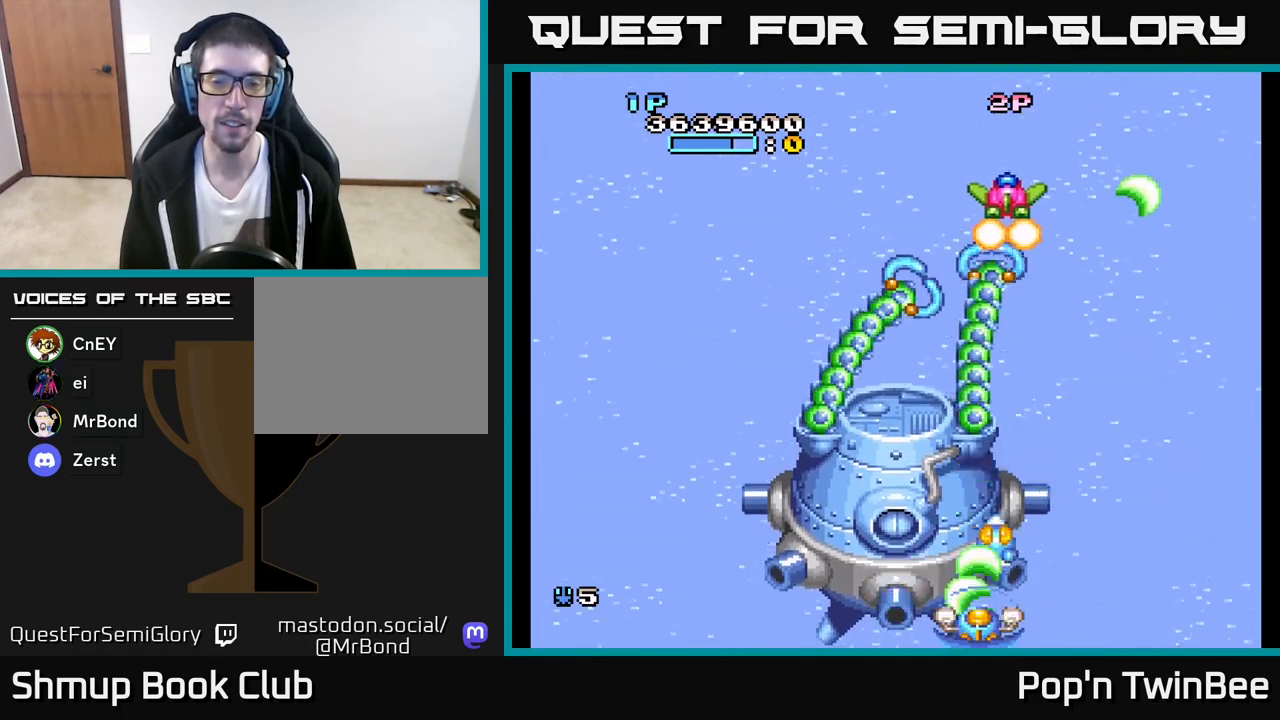
{"buttons": ["A"], "left_stick": "center", "right_stick": "center", "events": []}
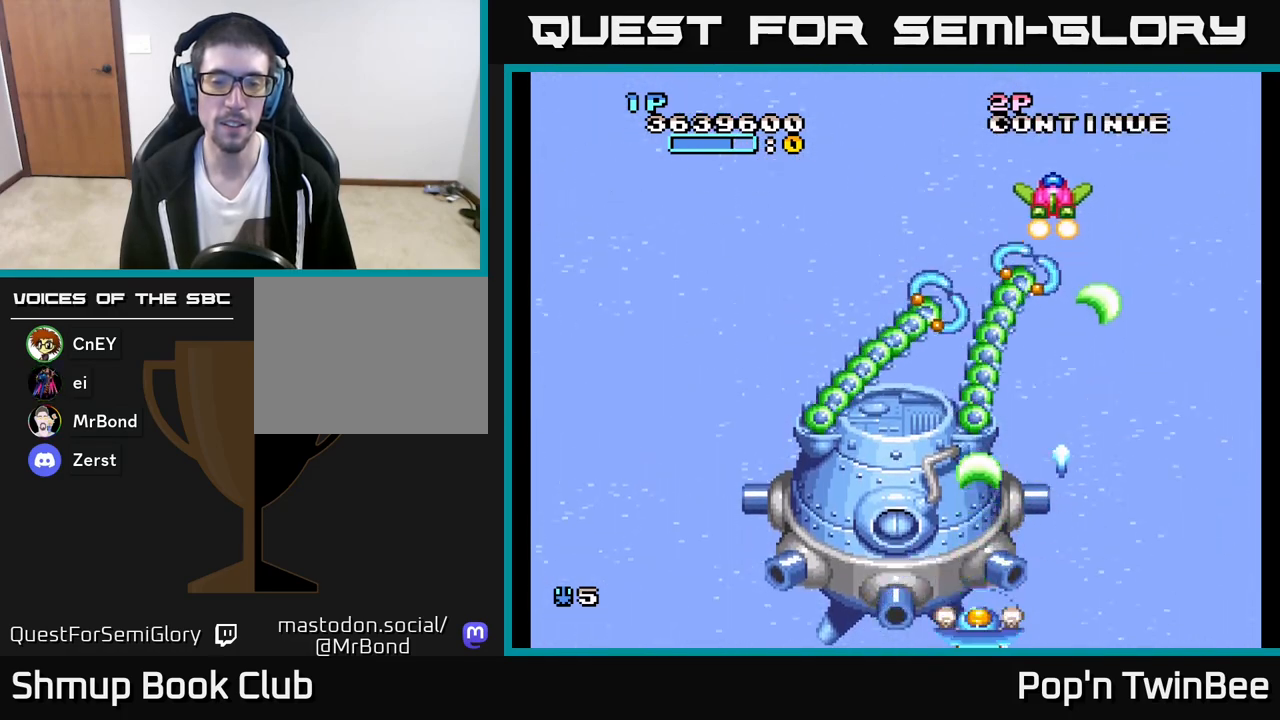
{"buttons": ["A"], "left_stick": "center", "right_stick": "center", "events": []}
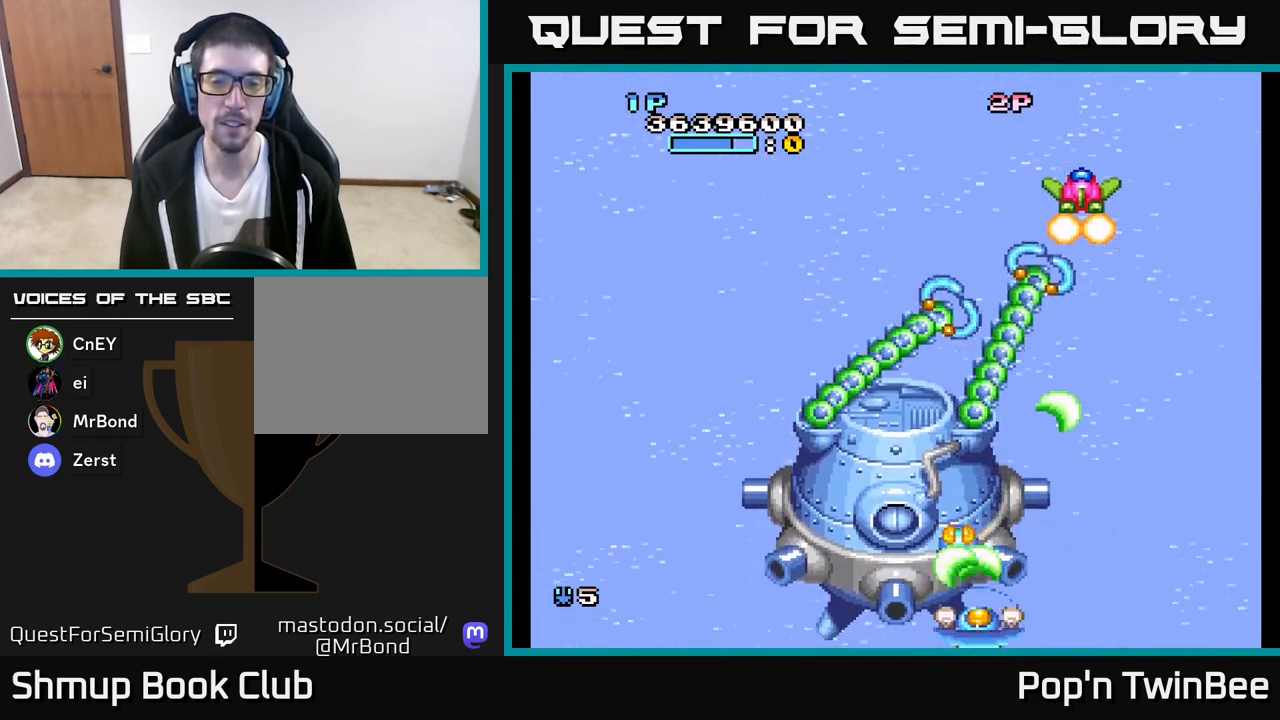
{"buttons": ["A"], "left_stick": "center", "right_stick": "center", "events": [[417, "DPAD_LEFT", "down"], [433, "DPAD_LEFT", "up"]]}
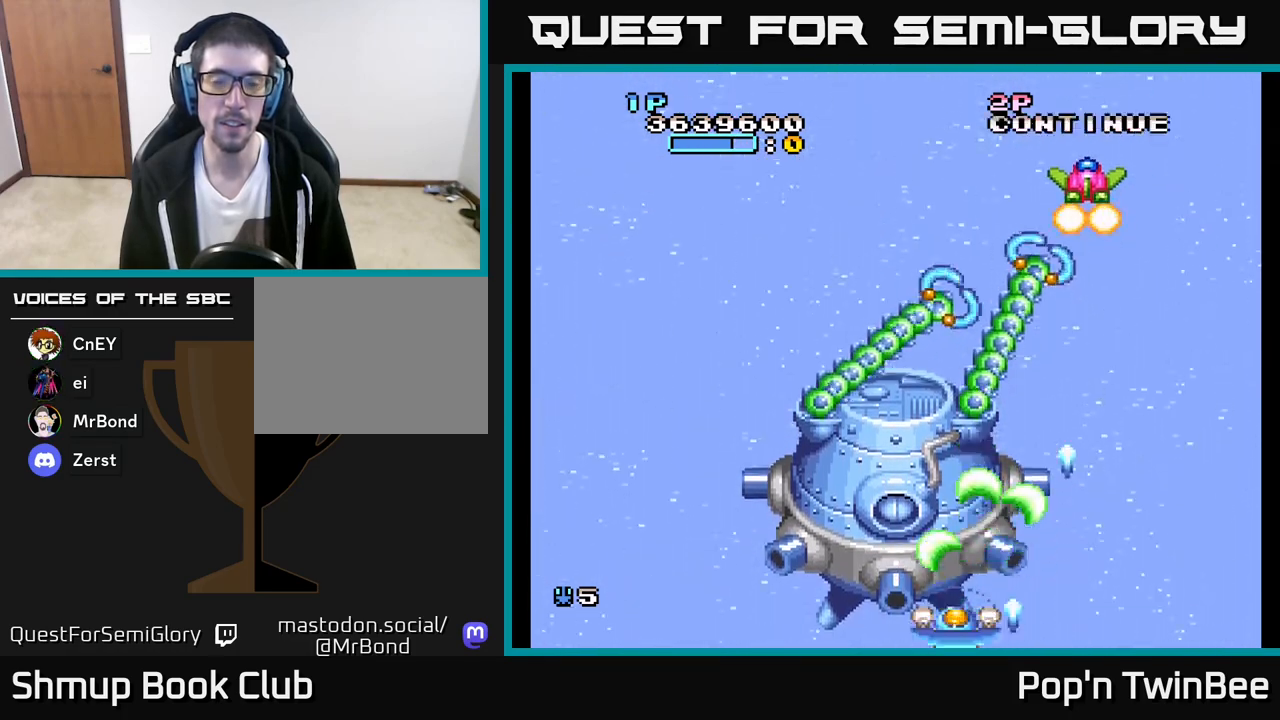
{"buttons": ["A"], "left_stick": "center", "right_stick": "center", "events": []}
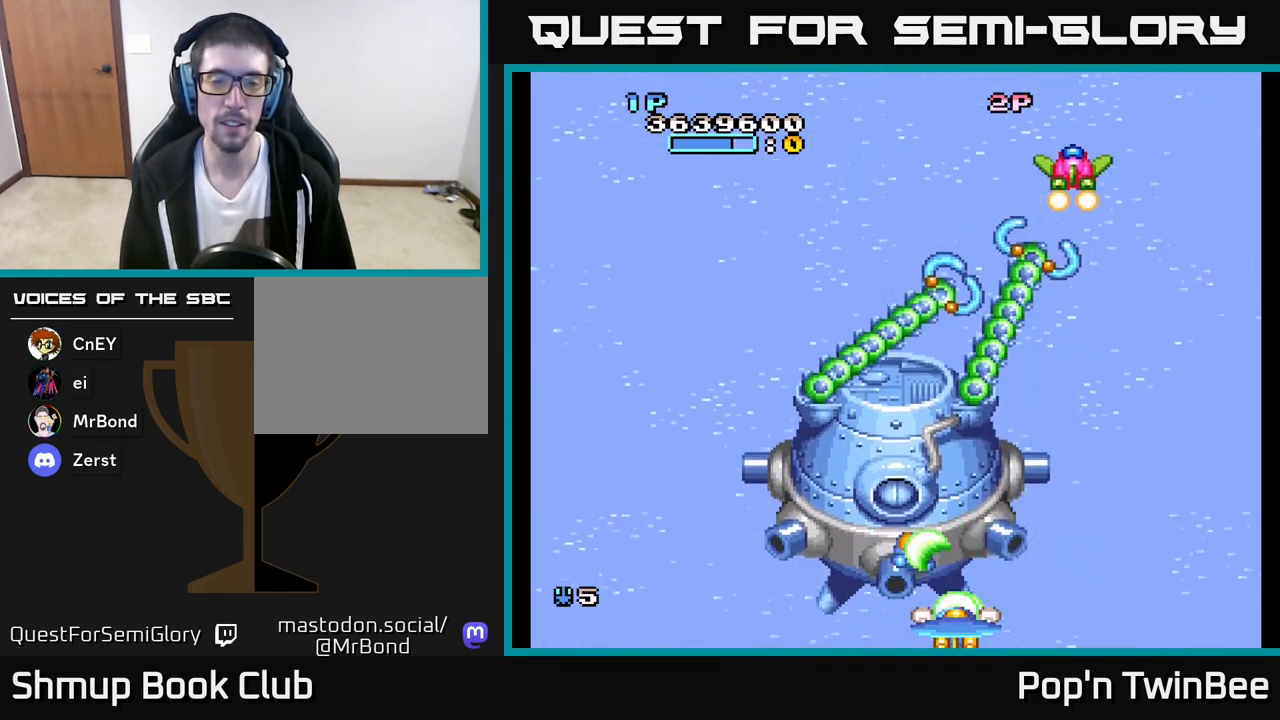
{"buttons": ["A"], "left_stick": "center", "right_stick": "center", "events": []}
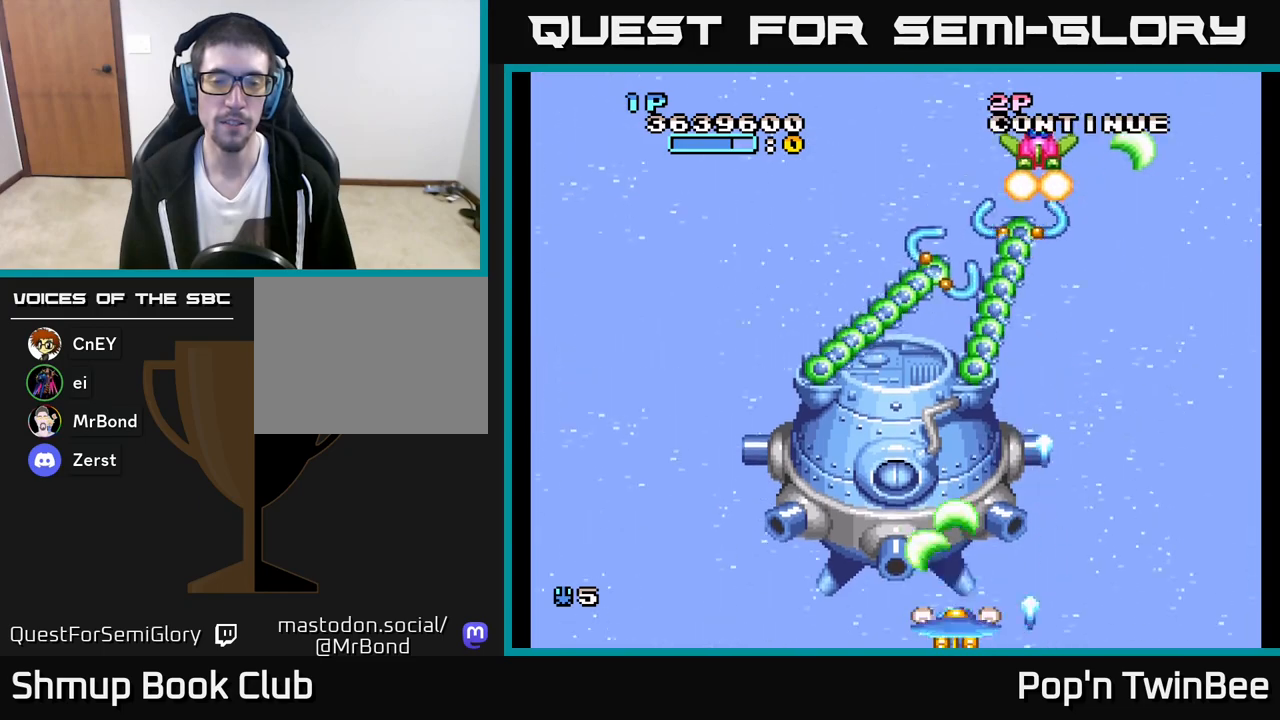
{"buttons": ["A"], "left_stick": "center", "right_stick": "center", "events": [[133, "DPAD_RIGHT", "down"], [167, "DPAD_RIGHT", "up"]]}
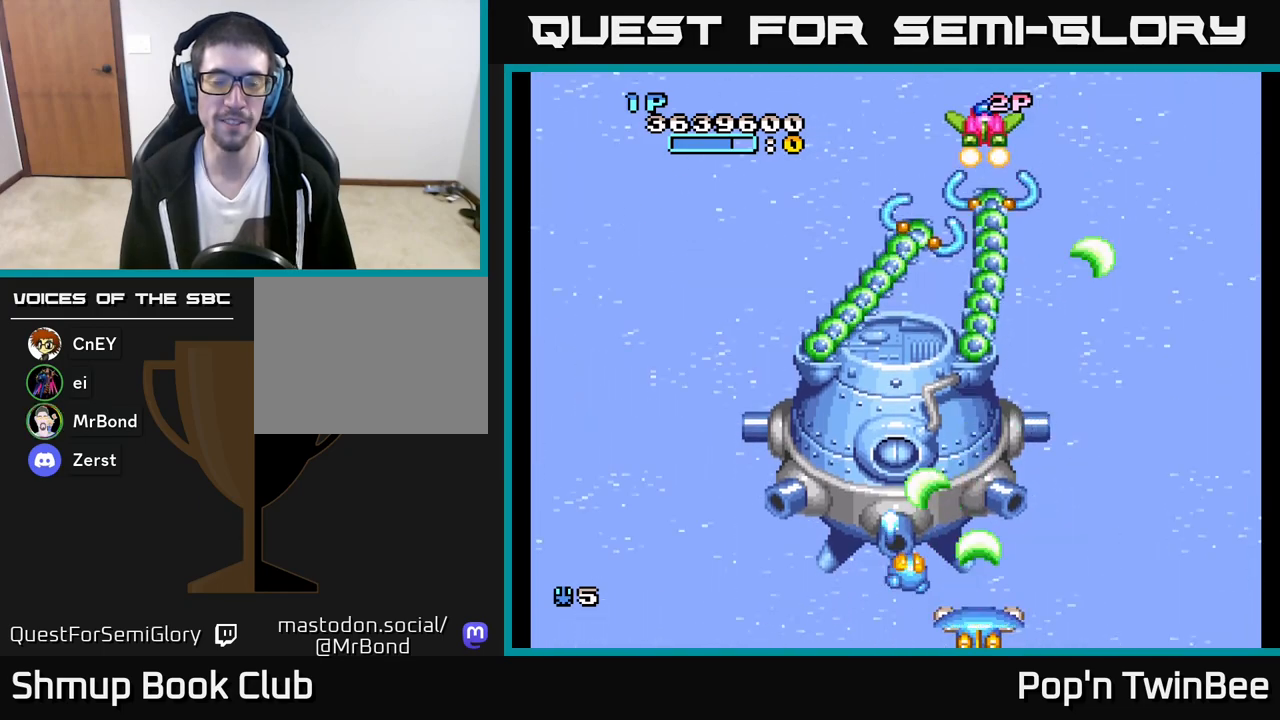
{"buttons": ["A"], "left_stick": "center", "right_stick": "center", "events": []}
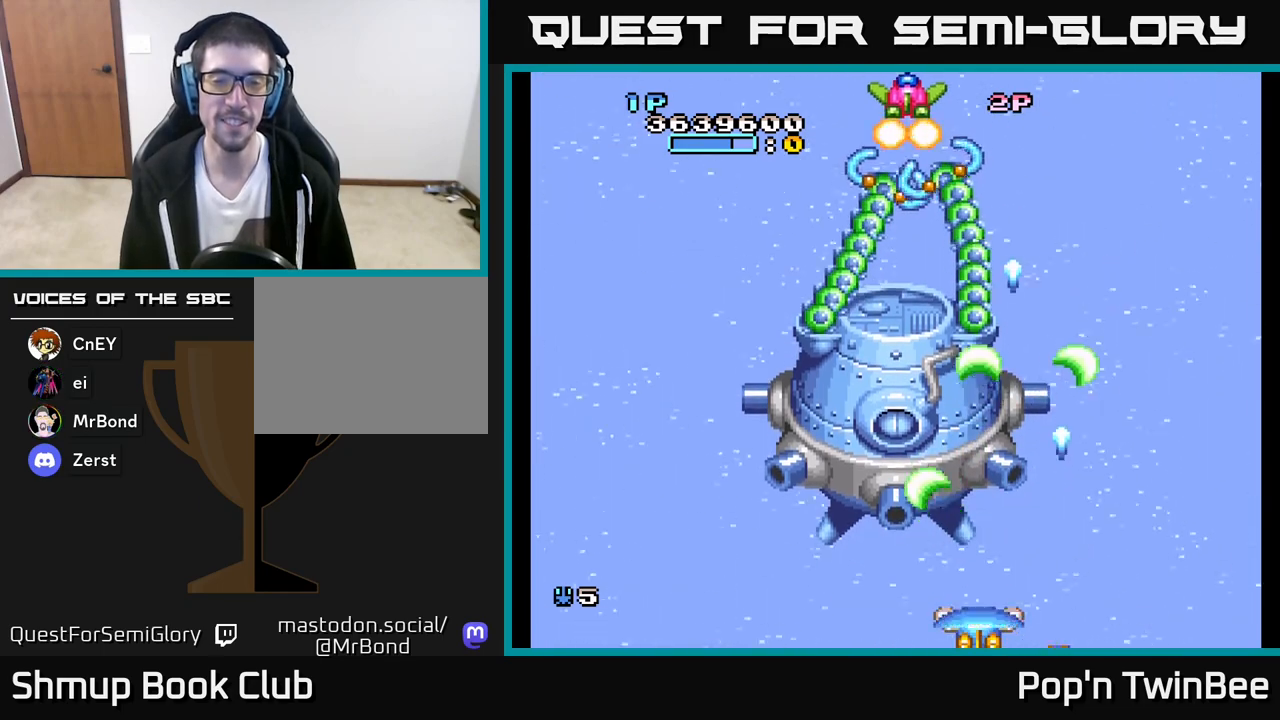
{"buttons": ["A"], "left_stick": "center", "right_stick": "center", "events": [[317, "DPAD_UP", "down"], [433, "DPAD_UP", "up"]]}
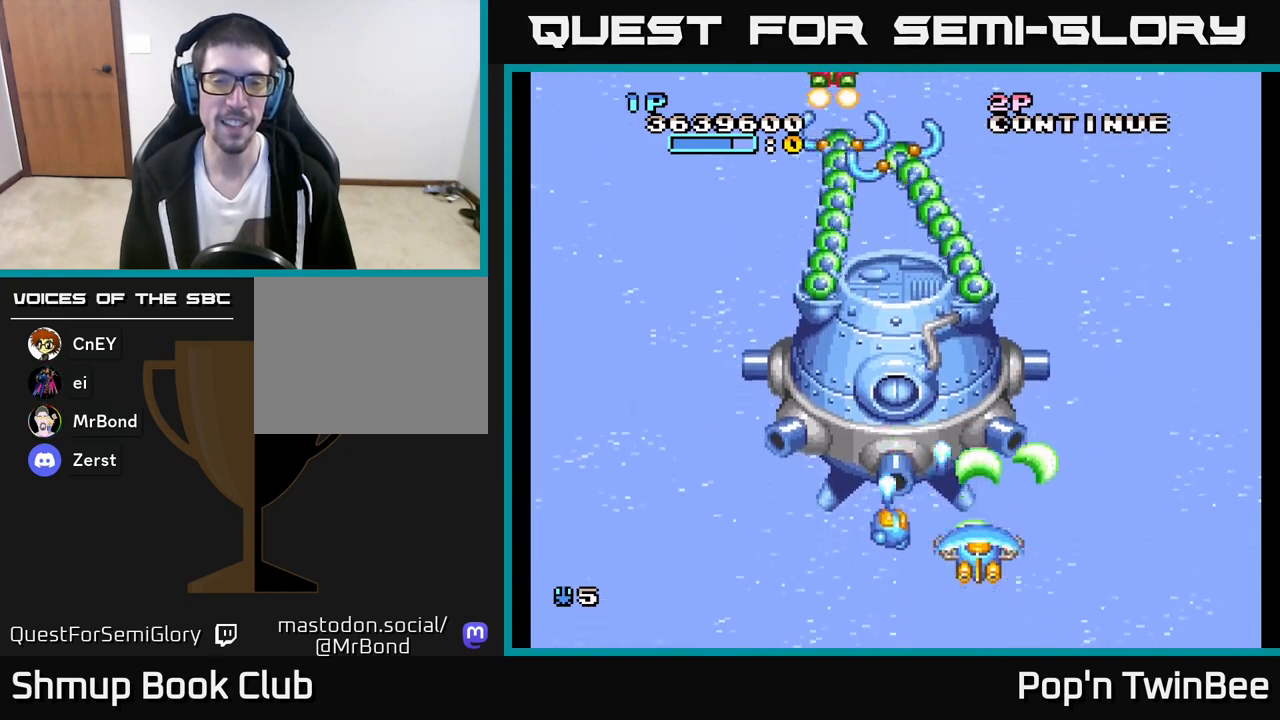
{"buttons": ["A"], "left_stick": "center", "right_stick": "center", "events": []}
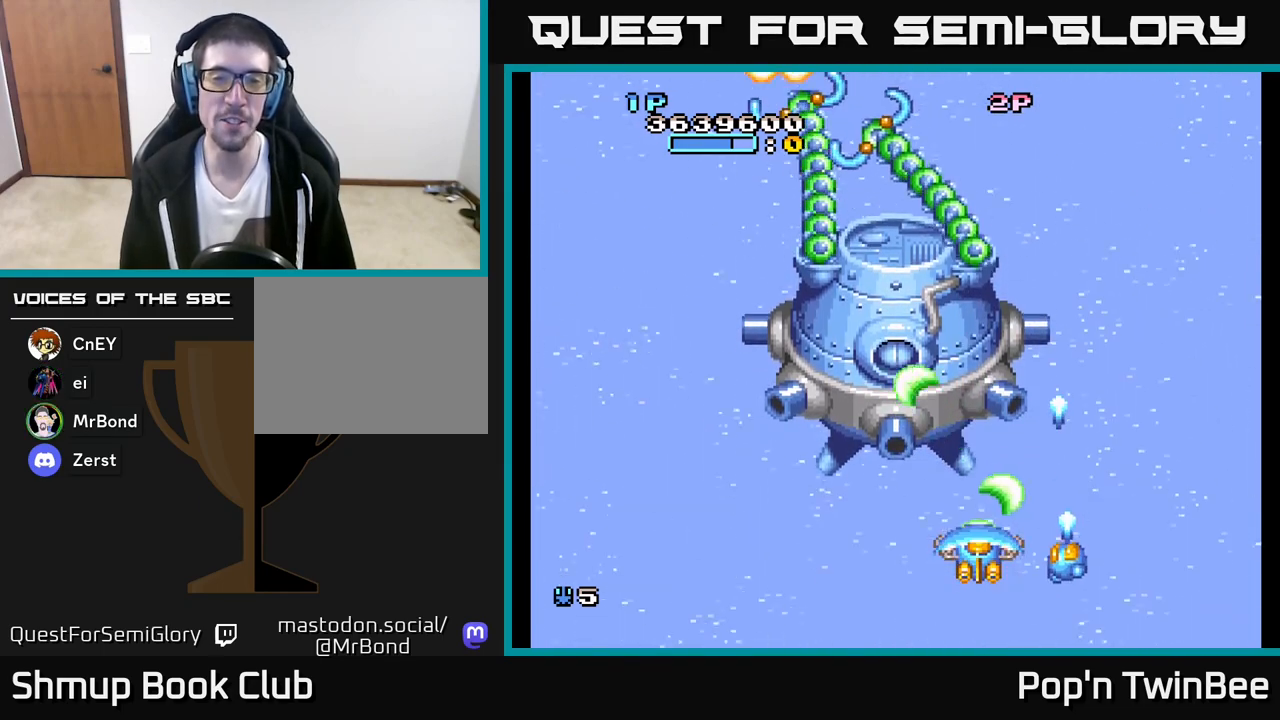
{"buttons": ["A", "DPAD_UP"], "left_stick": "center", "right_stick": "center", "events": [[417, "DPAD_UP", "down"]]}
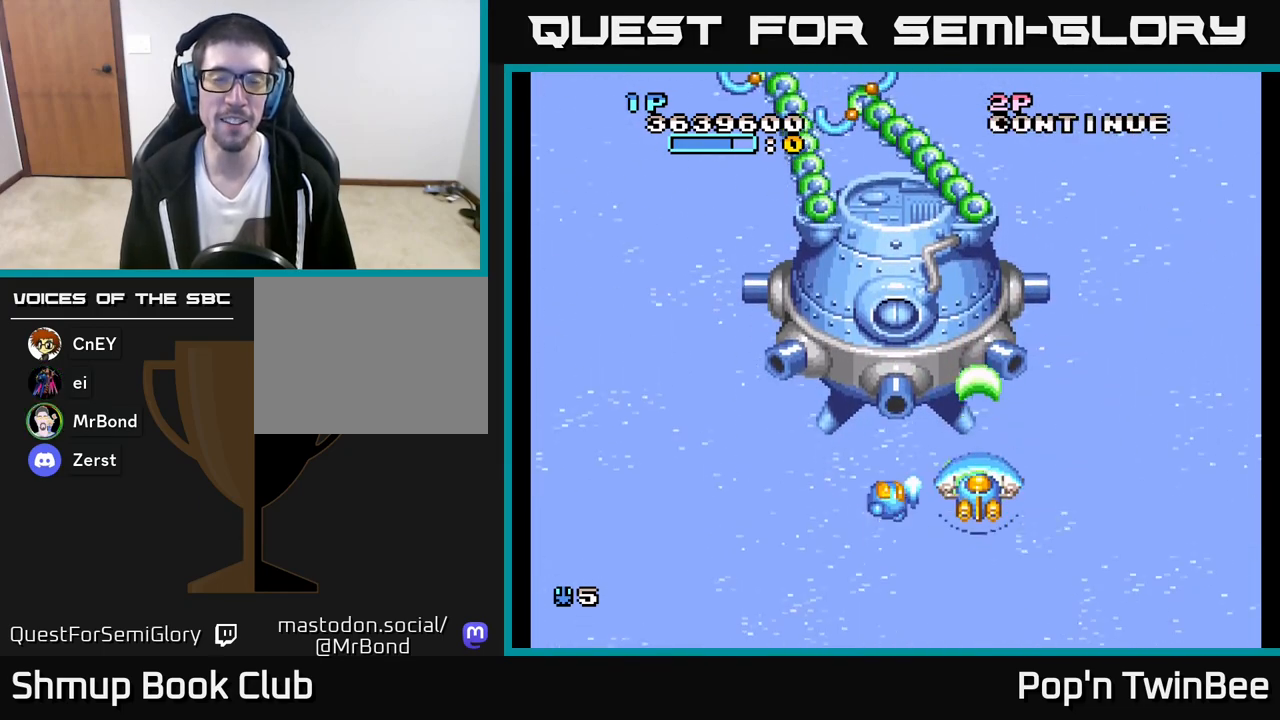
{"buttons": ["A"], "left_stick": "center", "right_stick": "center", "events": [[100, "DPAD_UP", "up"]]}
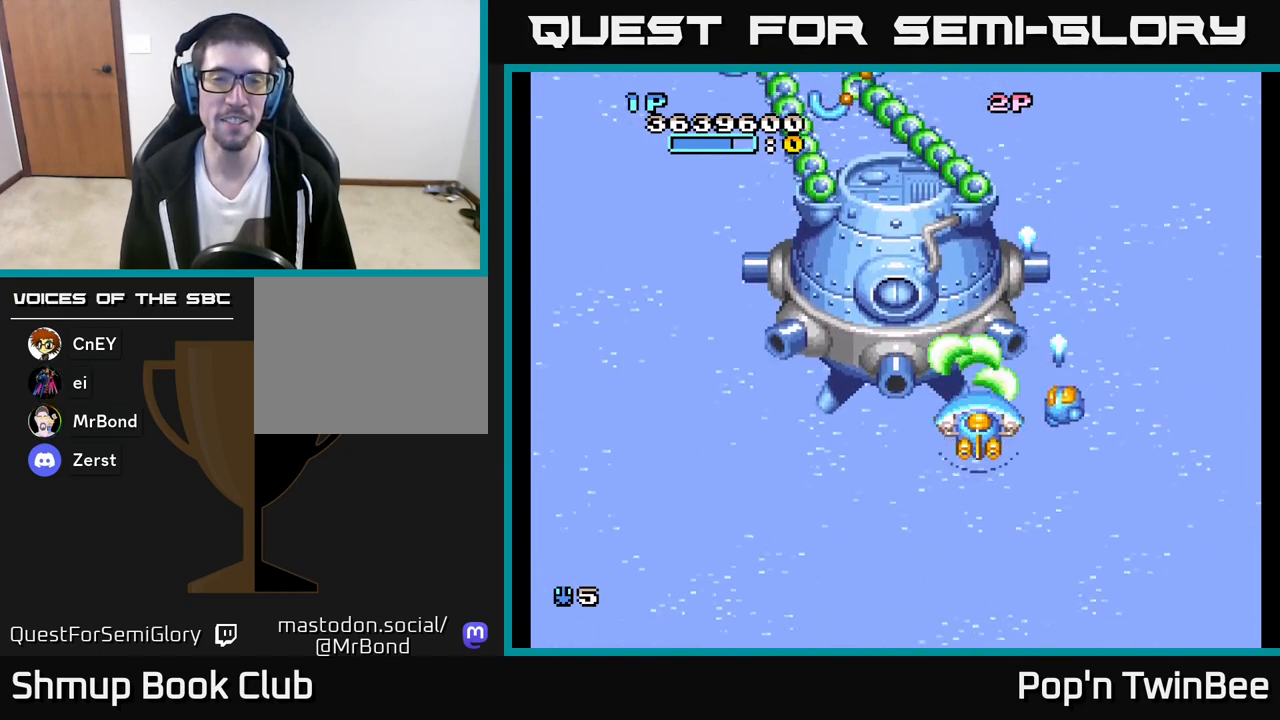
{"buttons": ["A"], "left_stick": "center", "right_stick": "center", "events": []}
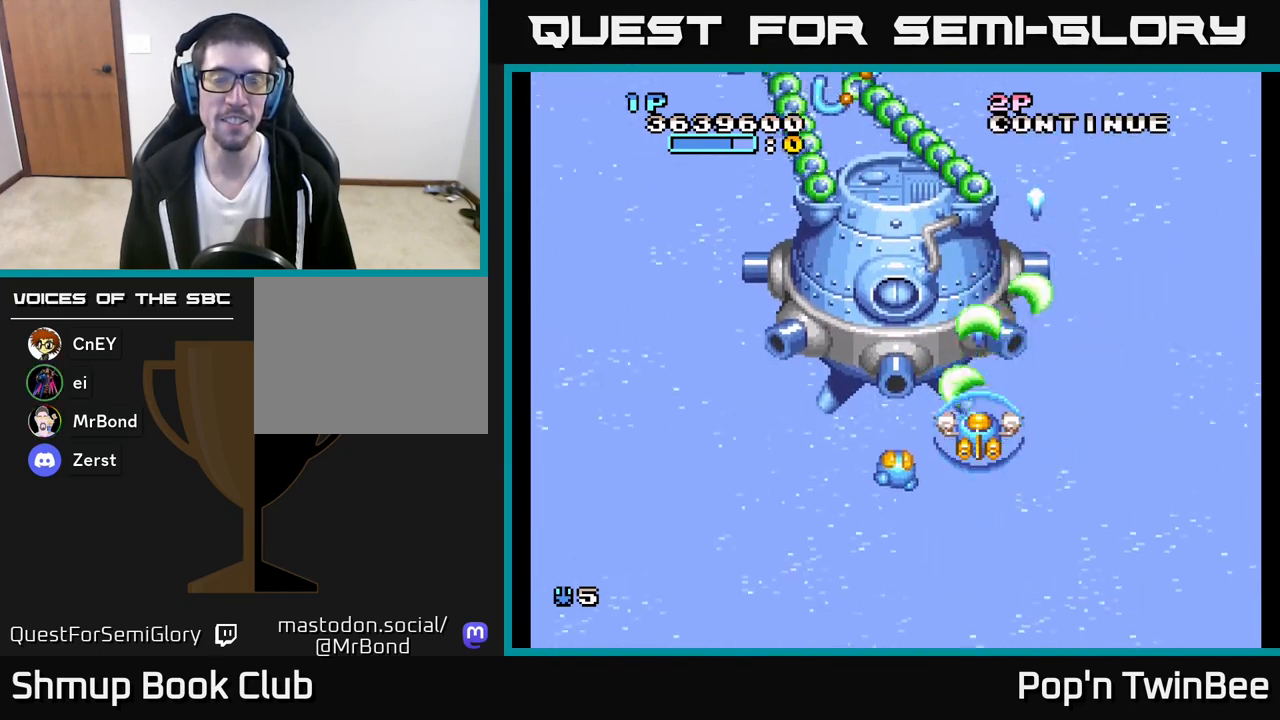
{"buttons": ["A"], "left_stick": "center", "right_stick": "center", "events": []}
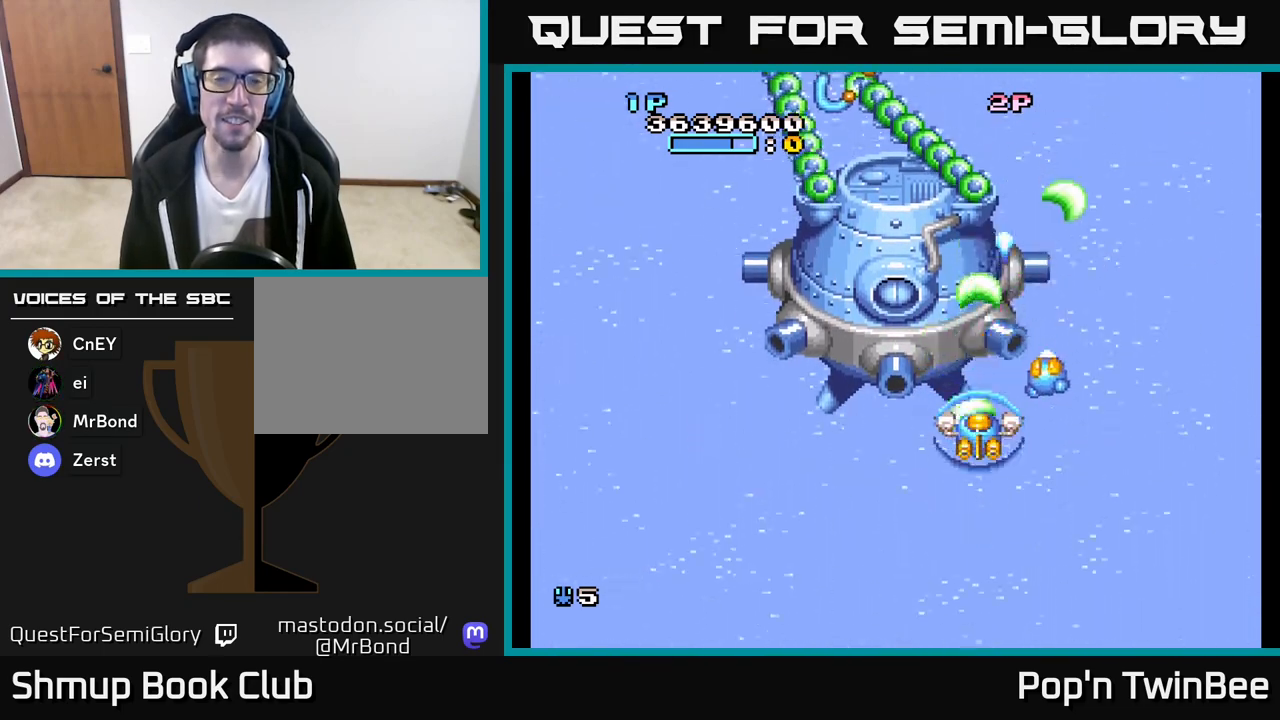
{"buttons": ["A"], "left_stick": "center", "right_stick": "center", "events": []}
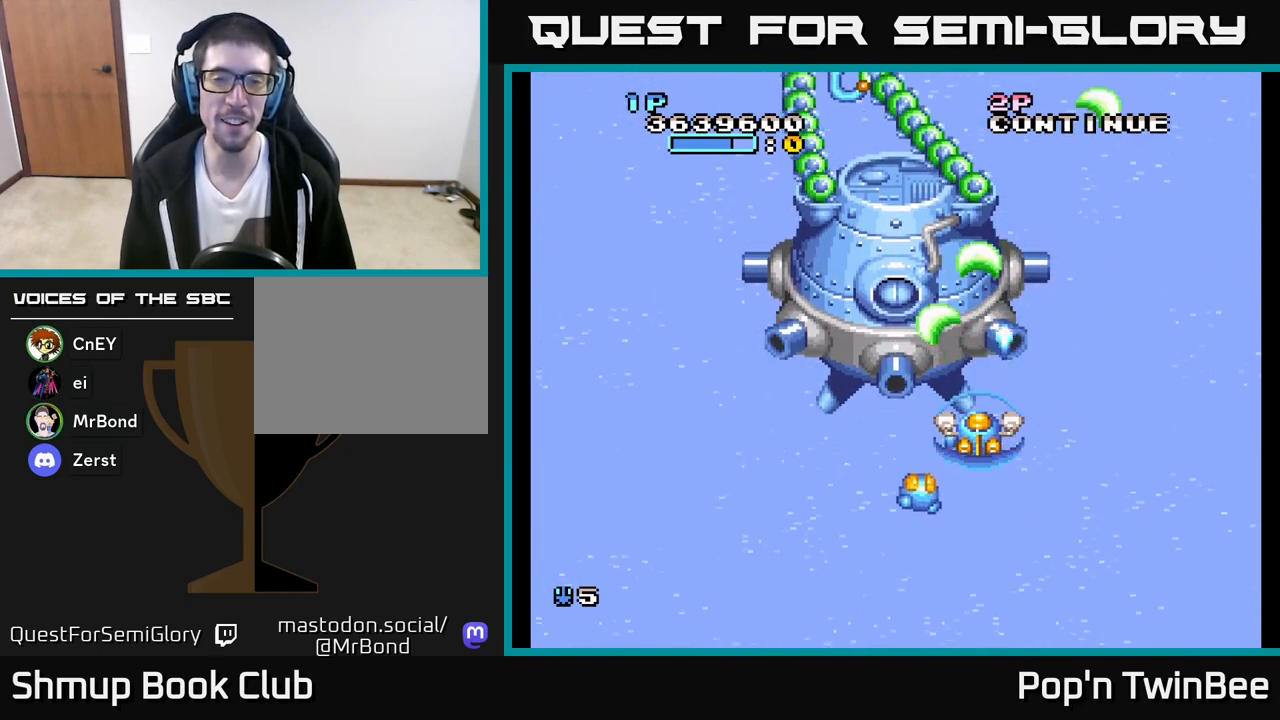
{"buttons": ["A"], "left_stick": "center", "right_stick": "center", "events": []}
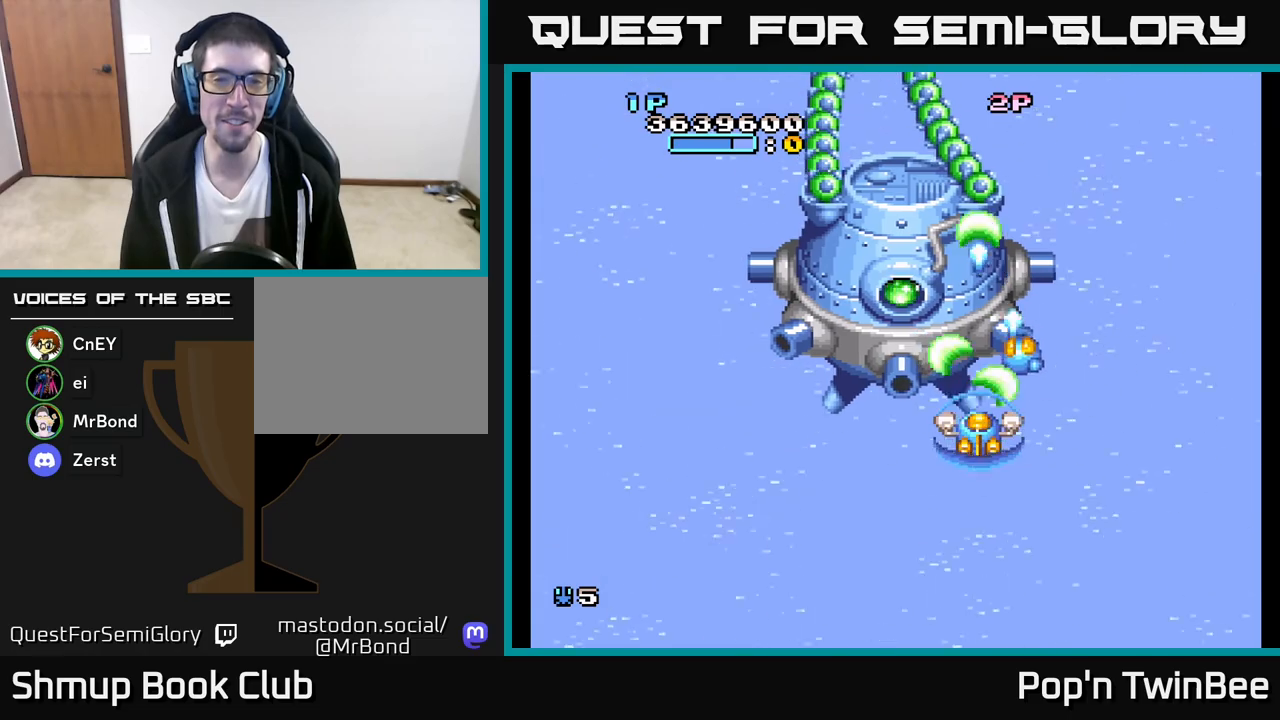
{"buttons": ["A", "DPAD_DOWN"], "left_stick": "center", "right_stick": "center", "events": [[350, "DPAD_RIGHT", "down"], [417, "DPAD_DOWN", "down"], [433, "DPAD_RIGHT", "up"]]}
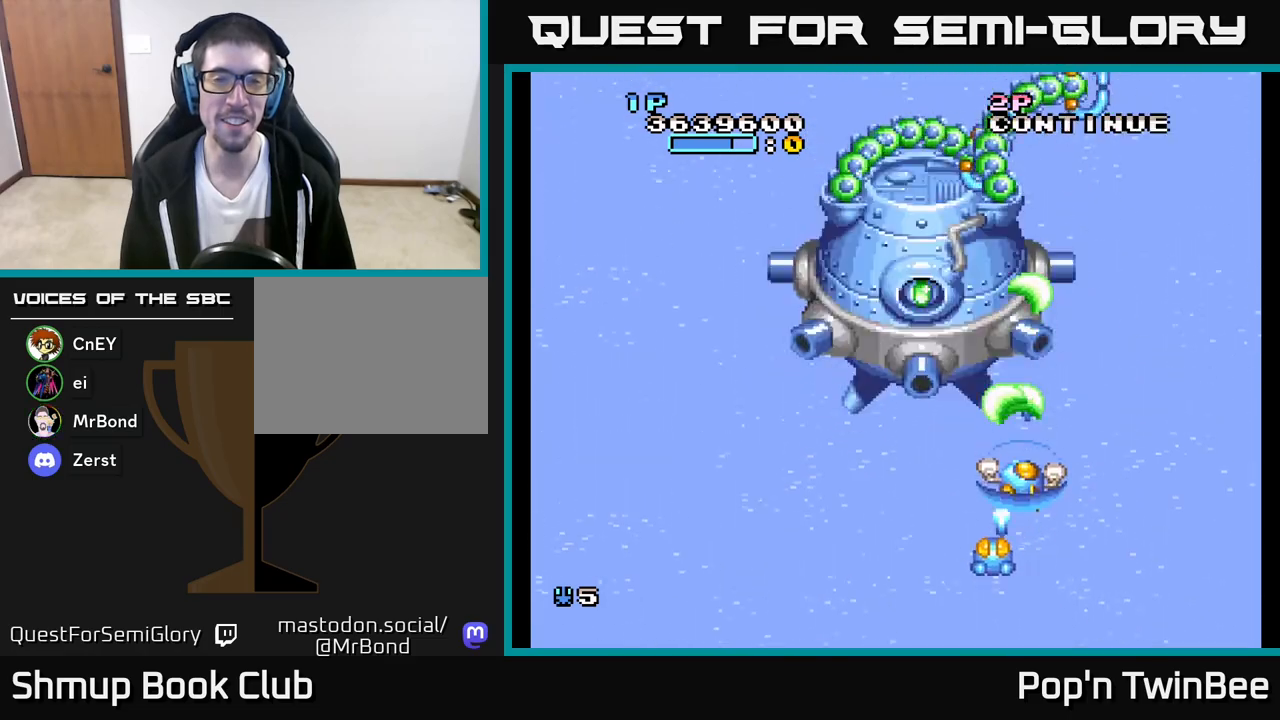
{"buttons": ["A"], "left_stick": "center", "right_stick": "center", "events": [[17, "DPAD_DOWN", "up"]]}
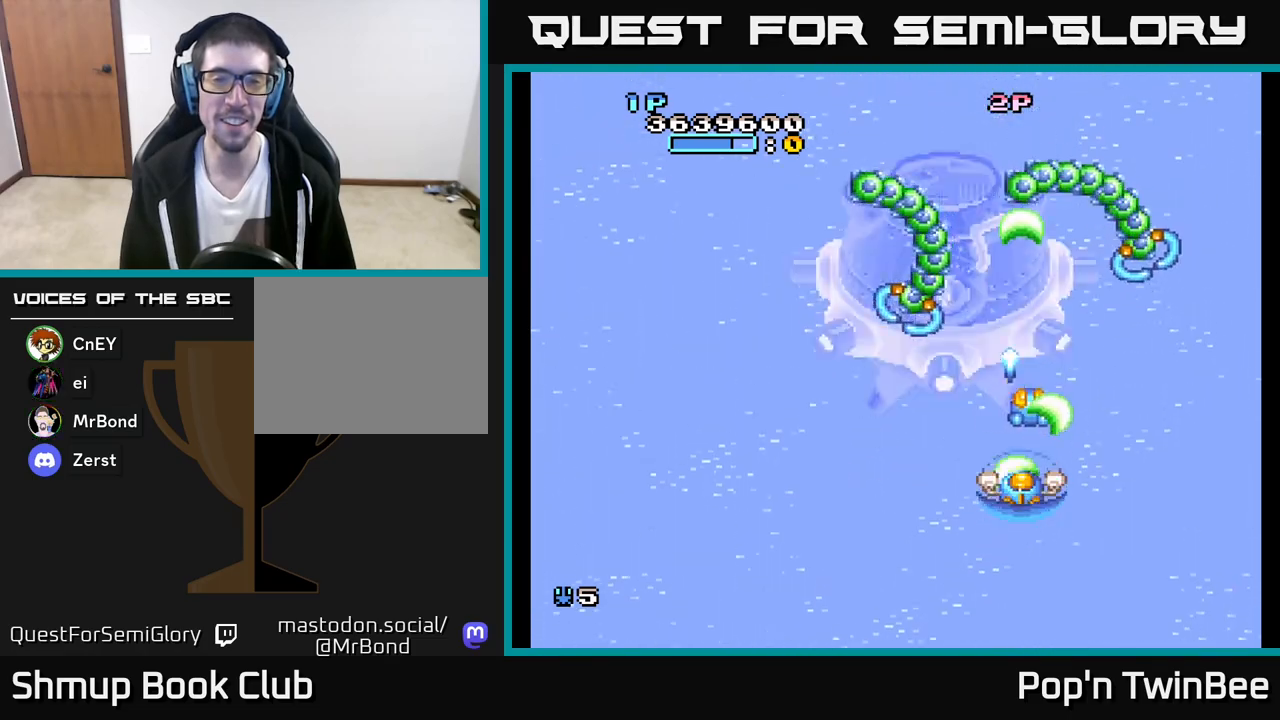
{"buttons": ["A"], "left_stick": "center", "right_stick": "center", "events": [[217, "DPAD_RIGHT", "down"], [267, "DPAD_DOWN", "down"], [300, "DPAD_RIGHT", "up"], [350, "DPAD_DOWN", "up"]]}
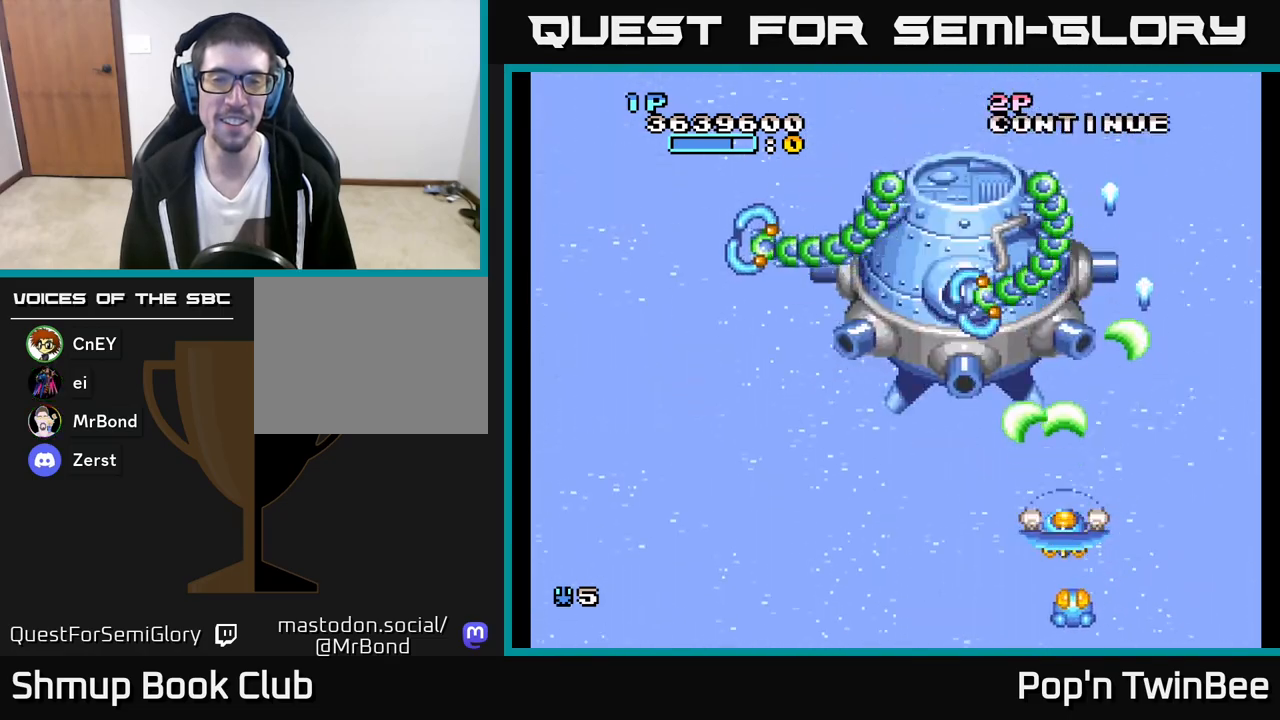
{"buttons": ["A", "DPAD_RIGHT"], "left_stick": "center", "right_stick": "center", "events": [[450, "DPAD_RIGHT", "down"]]}
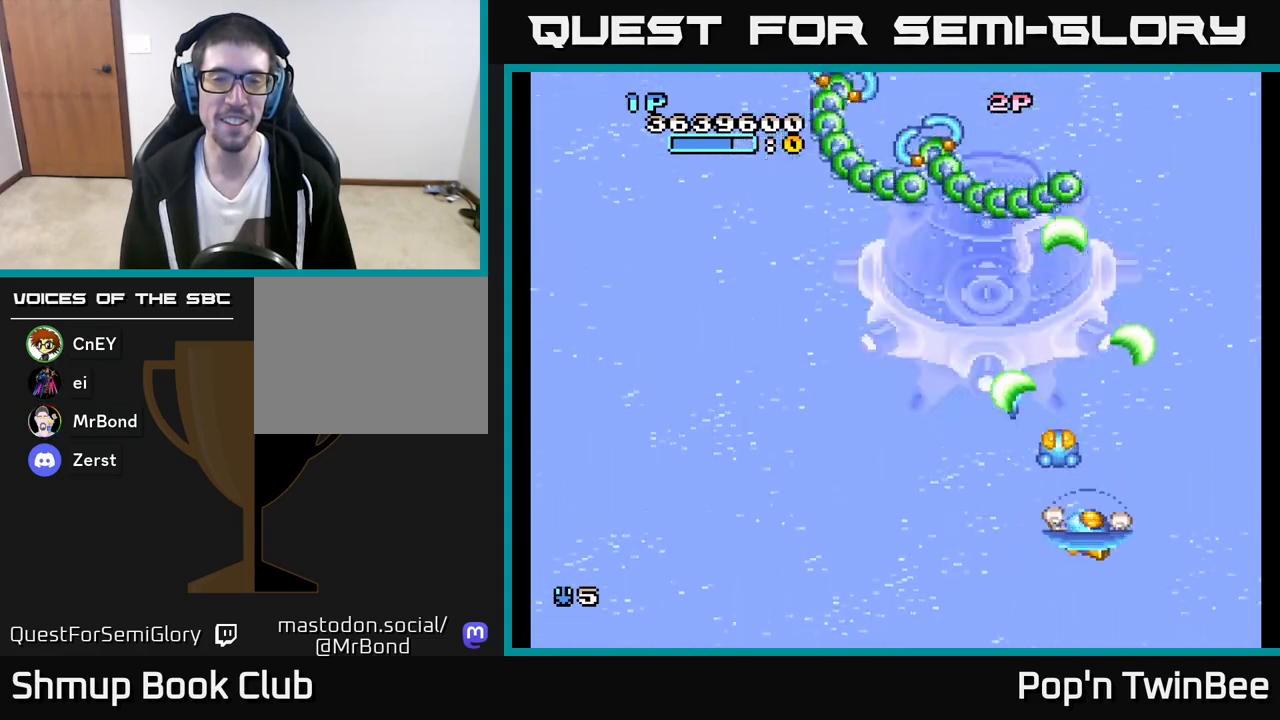
{"buttons": ["A"], "left_stick": "center", "right_stick": "center", "events": [[17, "DPAD_RIGHT", "up"], [17, "DPAD_UP", "down"], [100, "DPAD_UP", "up"]]}
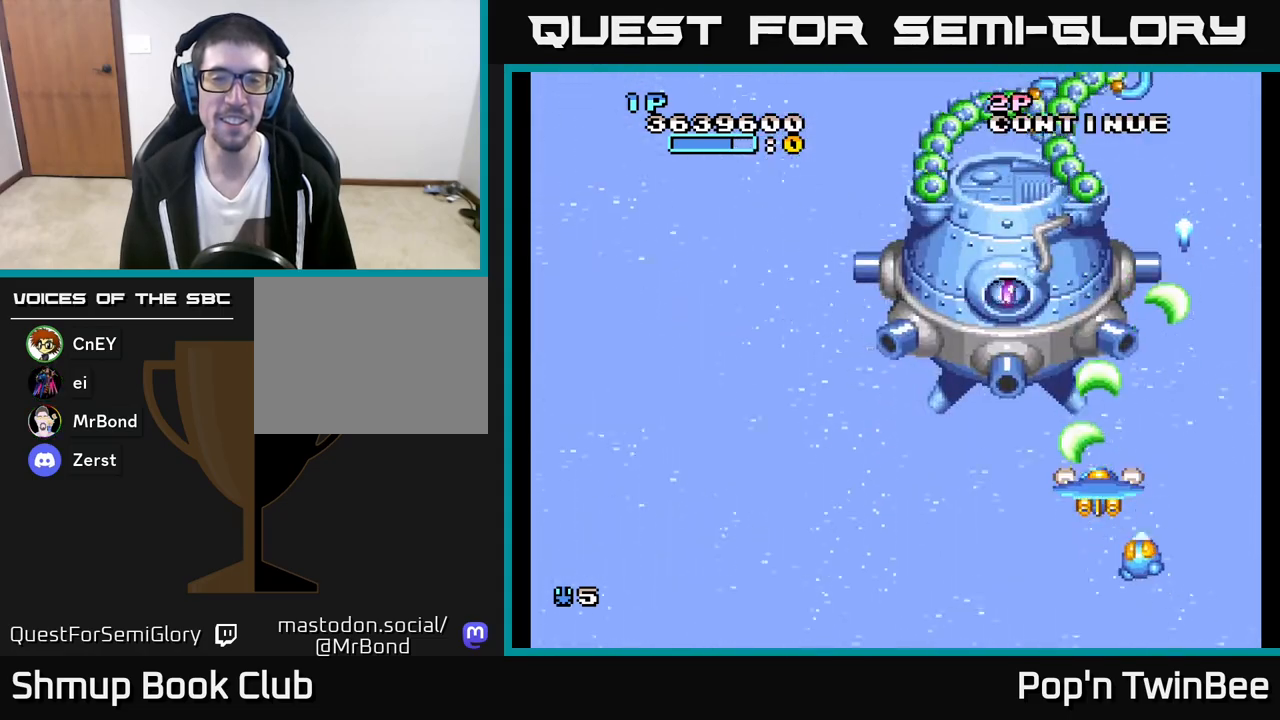
{"buttons": ["A"], "left_stick": "center", "right_stick": "center", "events": [[200, "DPAD_RIGHT", "down"], [233, "DPAD_RIGHT", "up"]]}
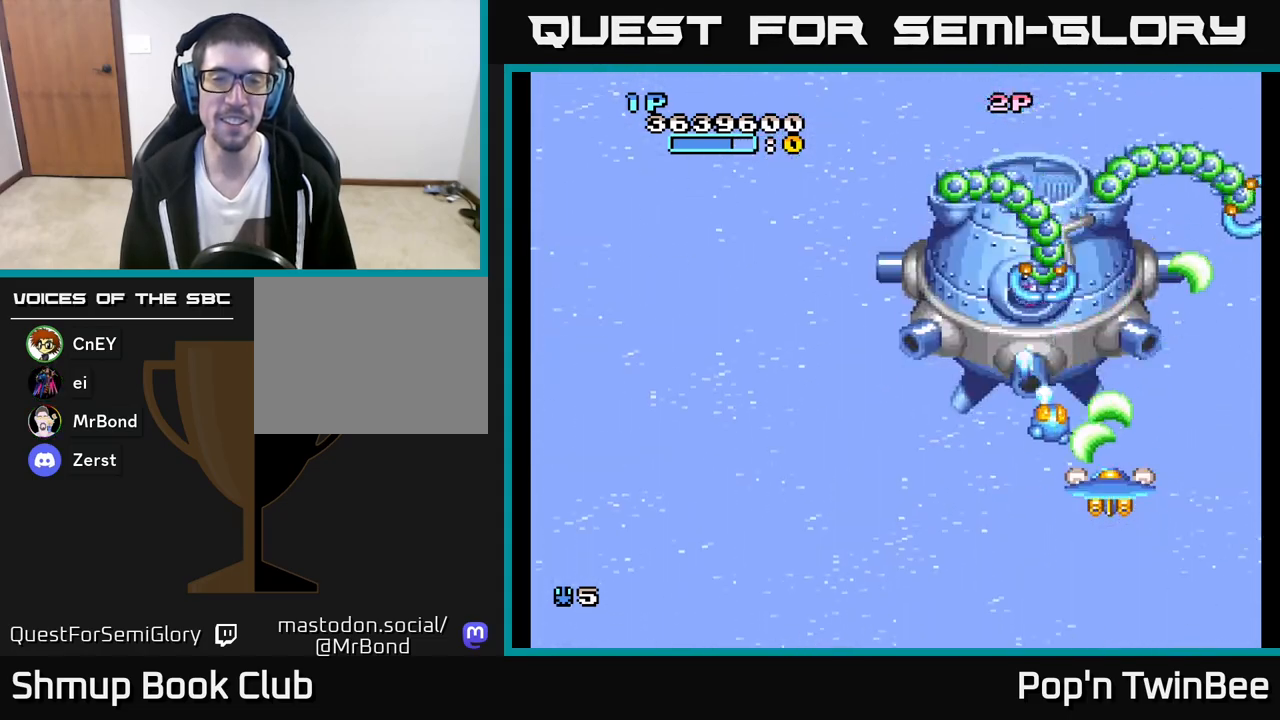
{"buttons": ["A"], "left_stick": "center", "right_stick": "center", "events": [[367, "DPAD_DOWN", "down"], [400, "DPAD_DOWN", "up"]]}
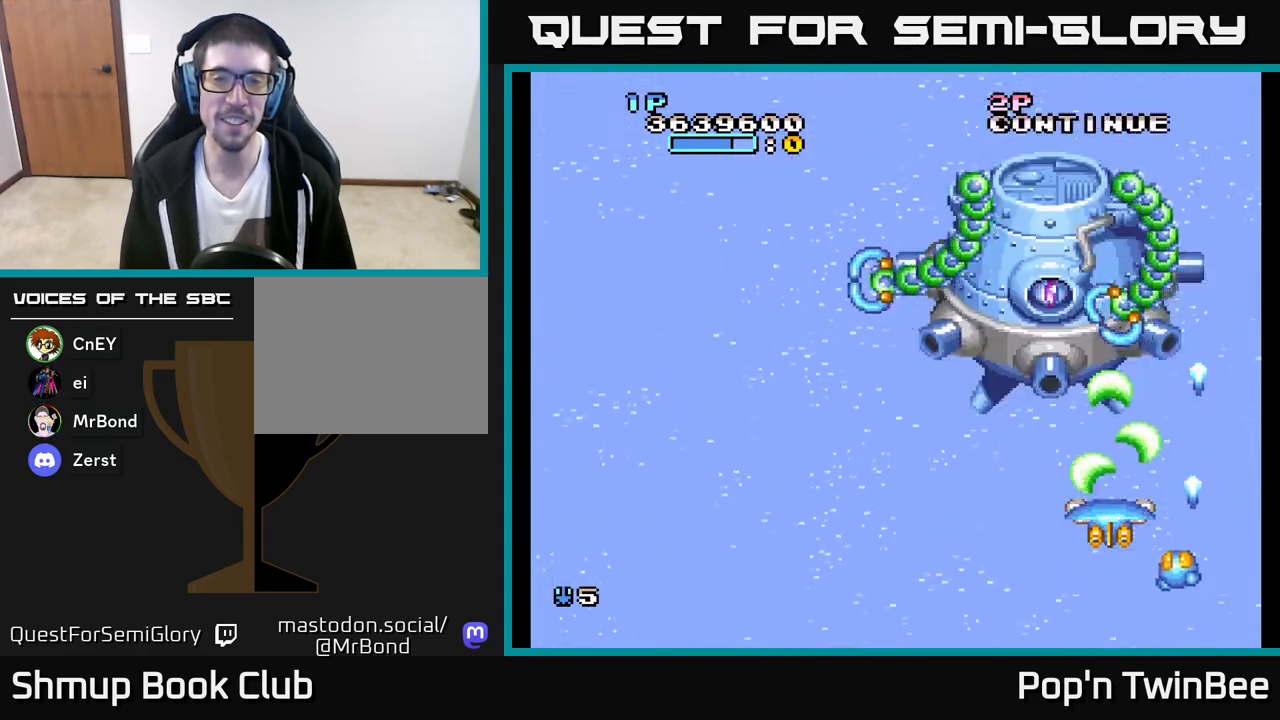
{"buttons": ["A"], "left_stick": "center", "right_stick": "center", "events": [[150, "DPAD_RIGHT", "down"], [200, "DPAD_RIGHT", "up"]]}
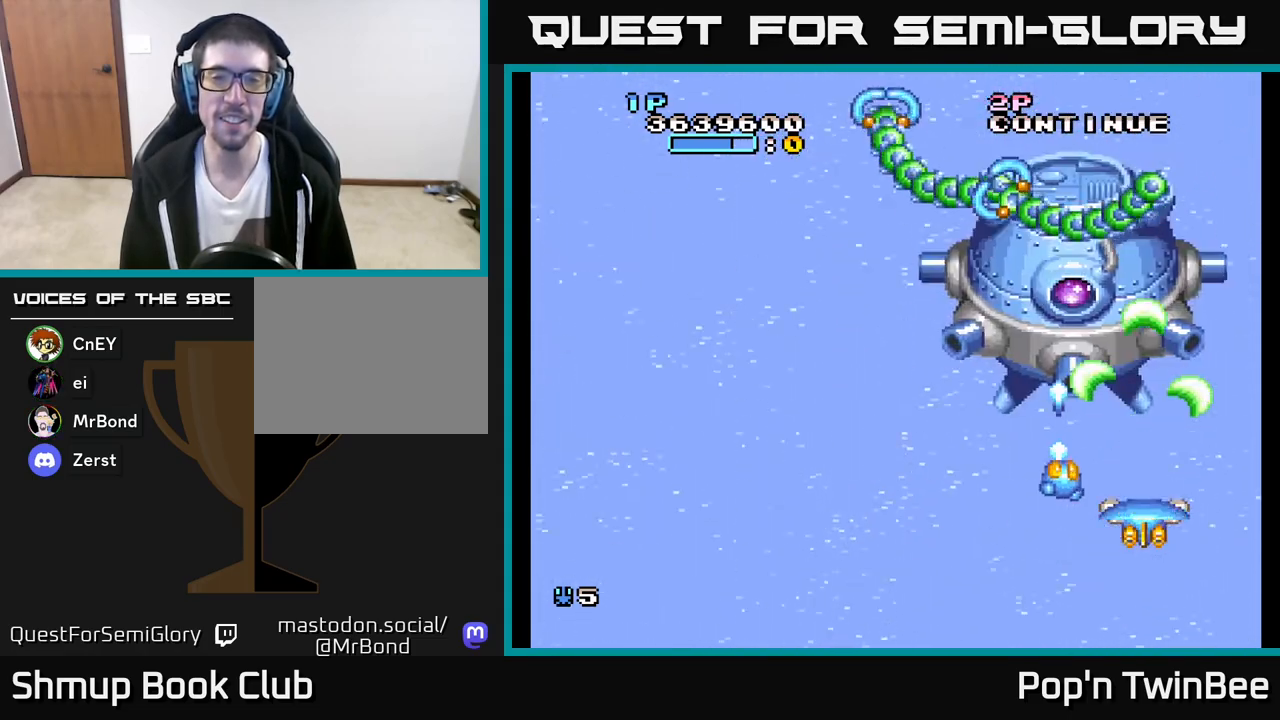
{"buttons": ["A", "DPAD_DOWN"], "left_stick": "center", "right_stick": "center", "events": [[67, "DPAD_UP", "down"], [200, "DPAD_UP", "up"], [433, "DPAD_DOWN", "down"]]}
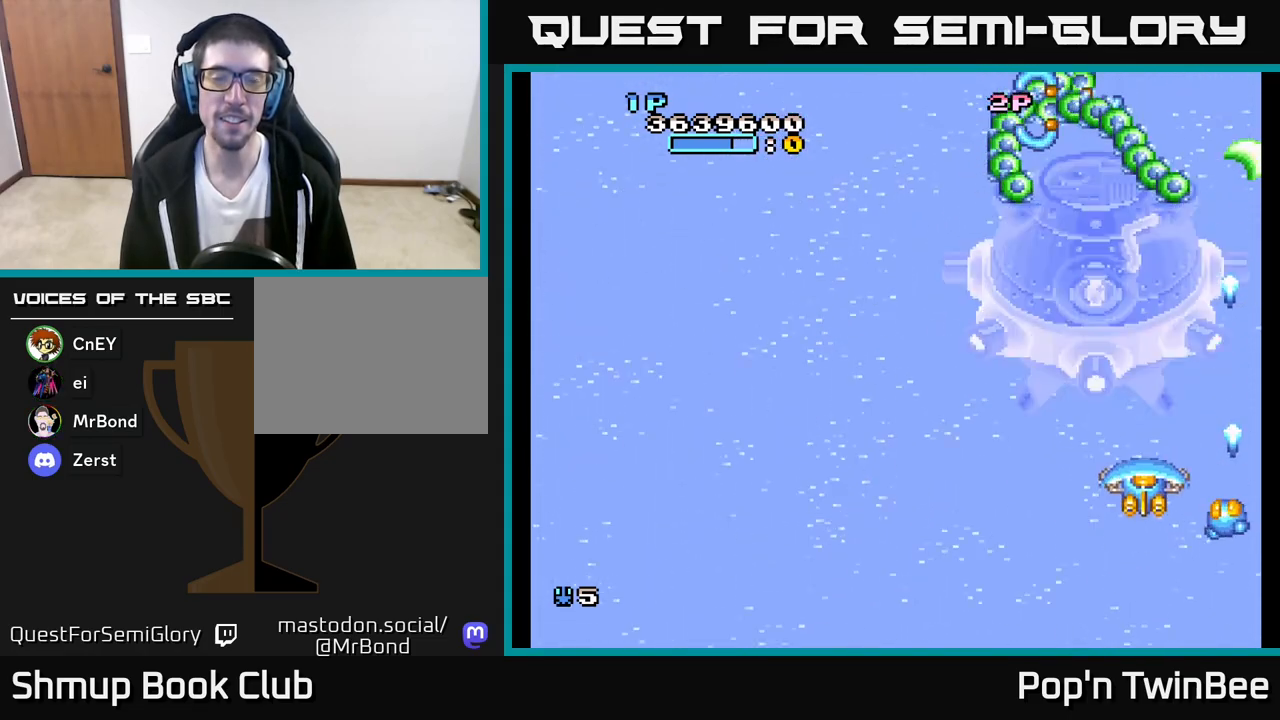
{"buttons": ["A"], "left_stick": "center", "right_stick": "center", "events": [[50, "DPAD_LEFT", "down"], [83, "DPAD_DOWN", "up"], [200, "DPAD_LEFT", "up"]]}